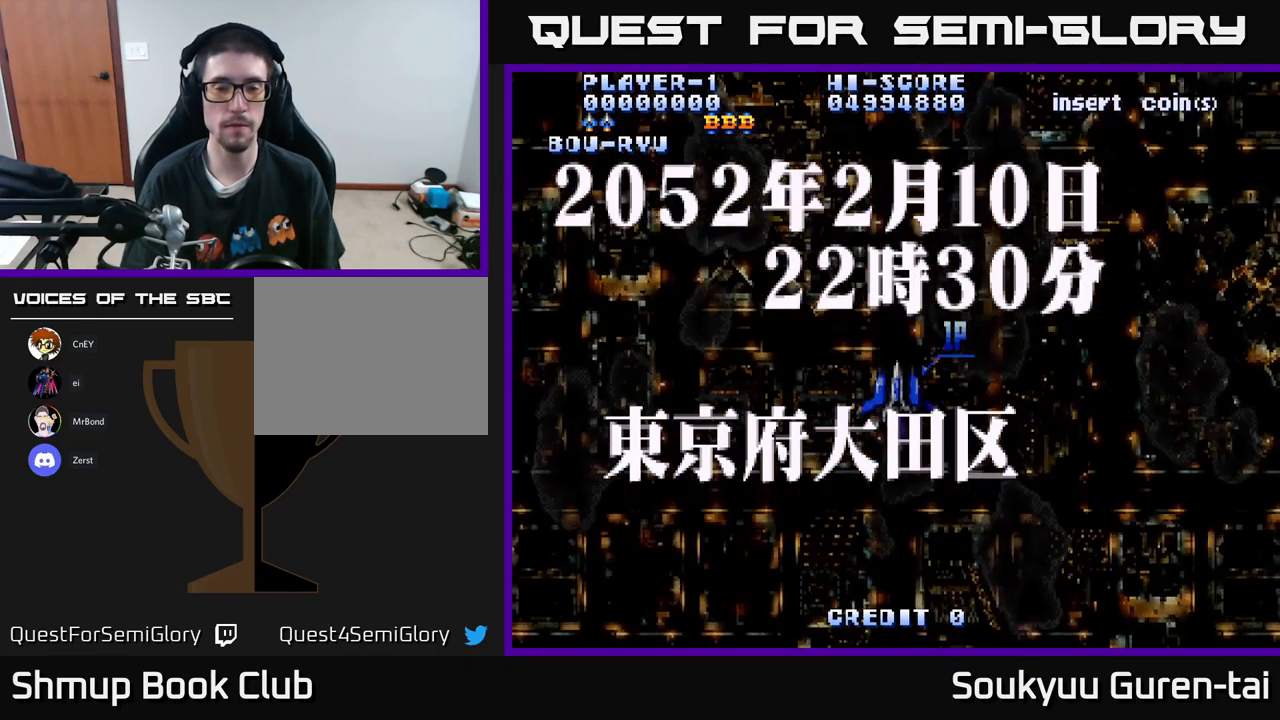
Gameplay with a controller (Xbox layout); each line is a JSON object with the inputs held at the frame after it. "events" lists button and stick changes between this image and that frame as [ms after this image, input, new state], when the widget could be followed in between.
{"buttons": [], "left_stick": "center", "right_stick": "center", "events": [[317, "DPAD_DOWN", "up"]]}
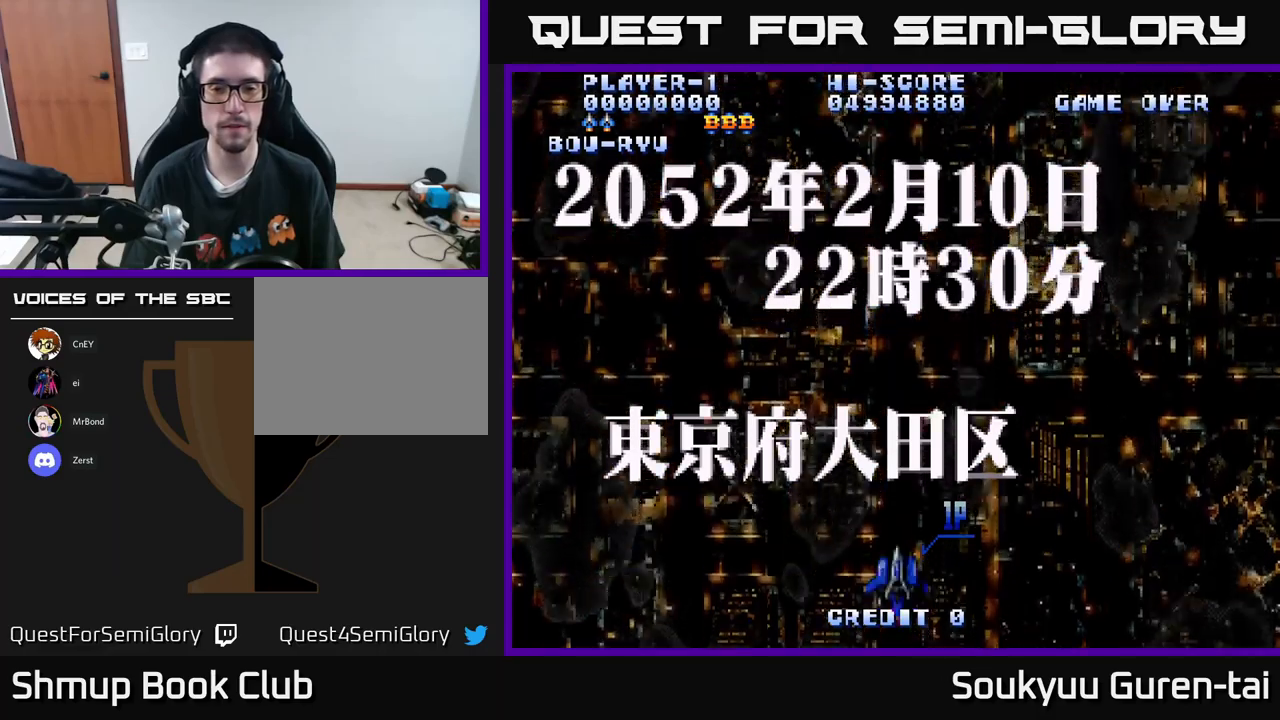
{"buttons": [], "left_stick": "center", "right_stick": "center", "events": [[117, "DPAD_UP", "down"], [300, "DPAD_UP", "up"]]}
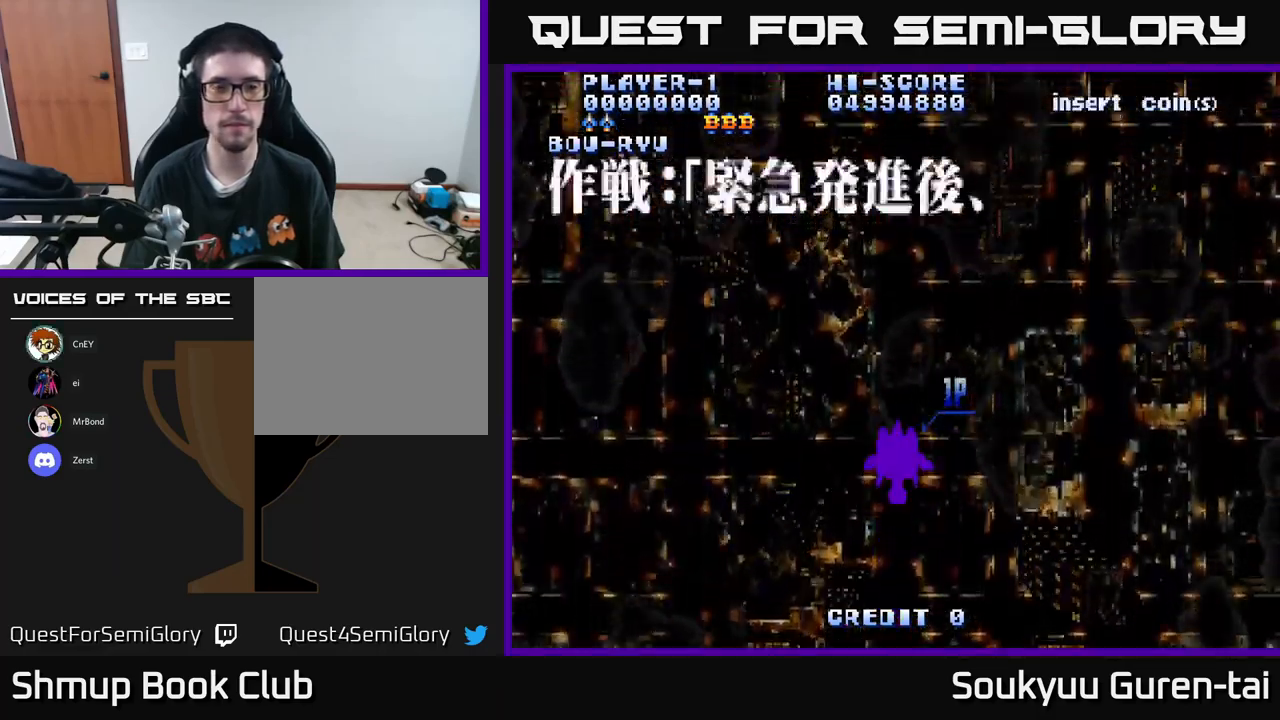
{"buttons": [], "left_stick": "center", "right_stick": "center", "events": []}
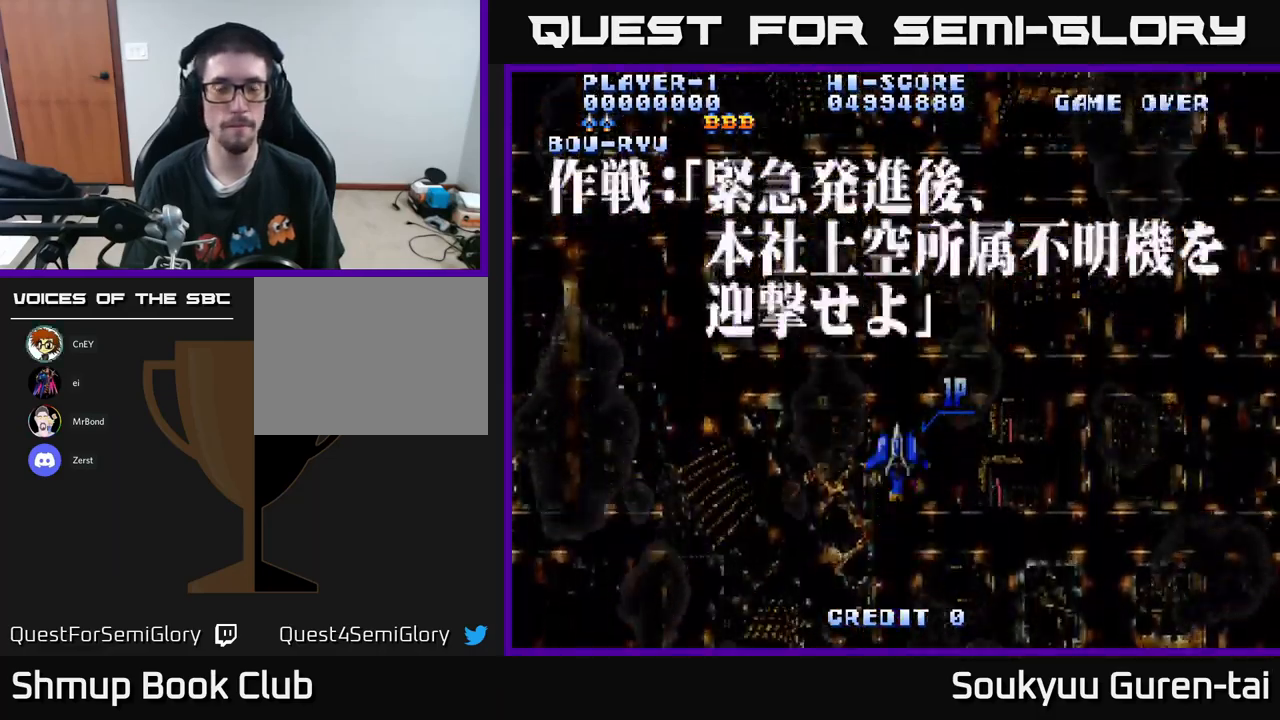
{"buttons": [], "left_stick": "center", "right_stick": "center", "events": []}
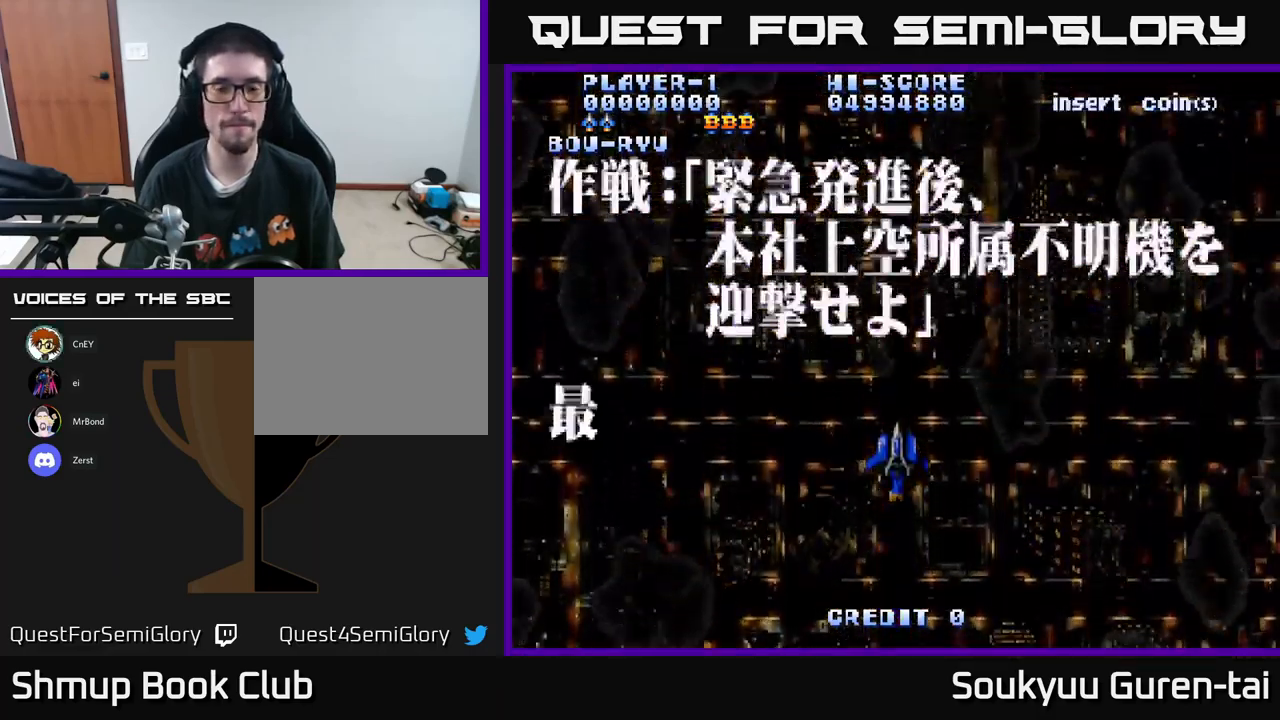
{"buttons": [], "left_stick": "center", "right_stick": "center", "events": []}
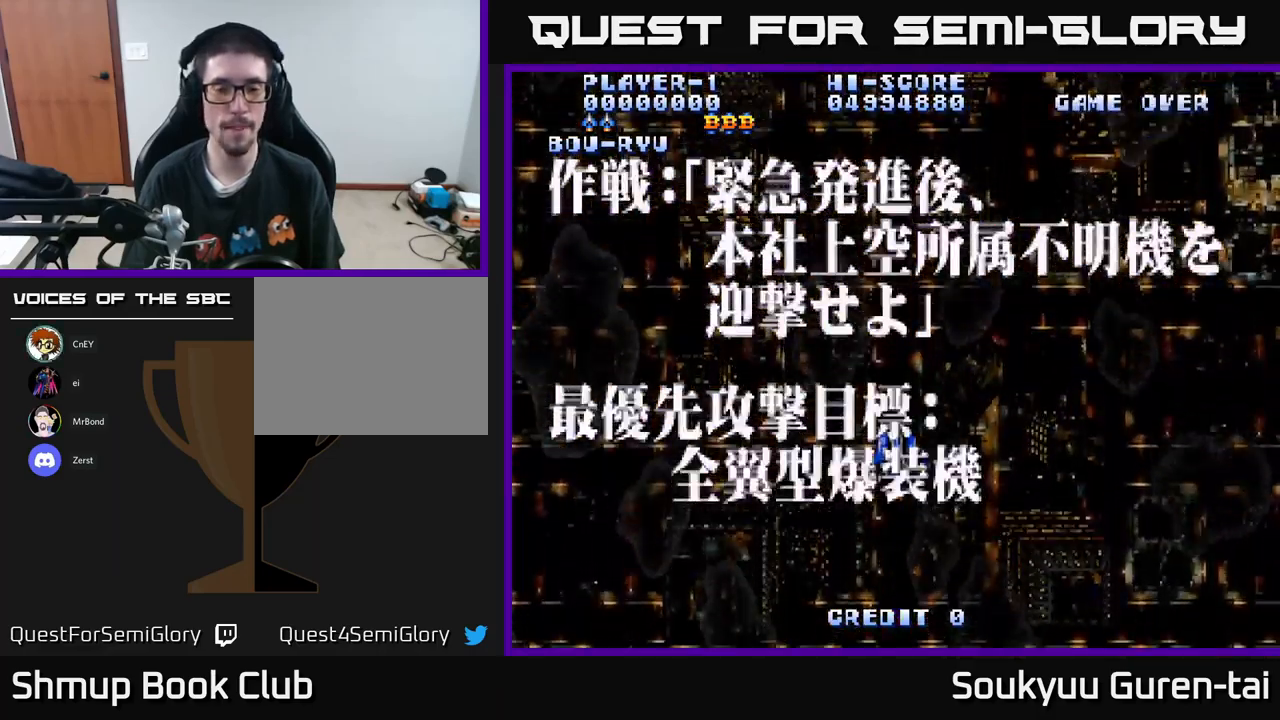
{"buttons": [], "left_stick": "center", "right_stick": "center", "events": []}
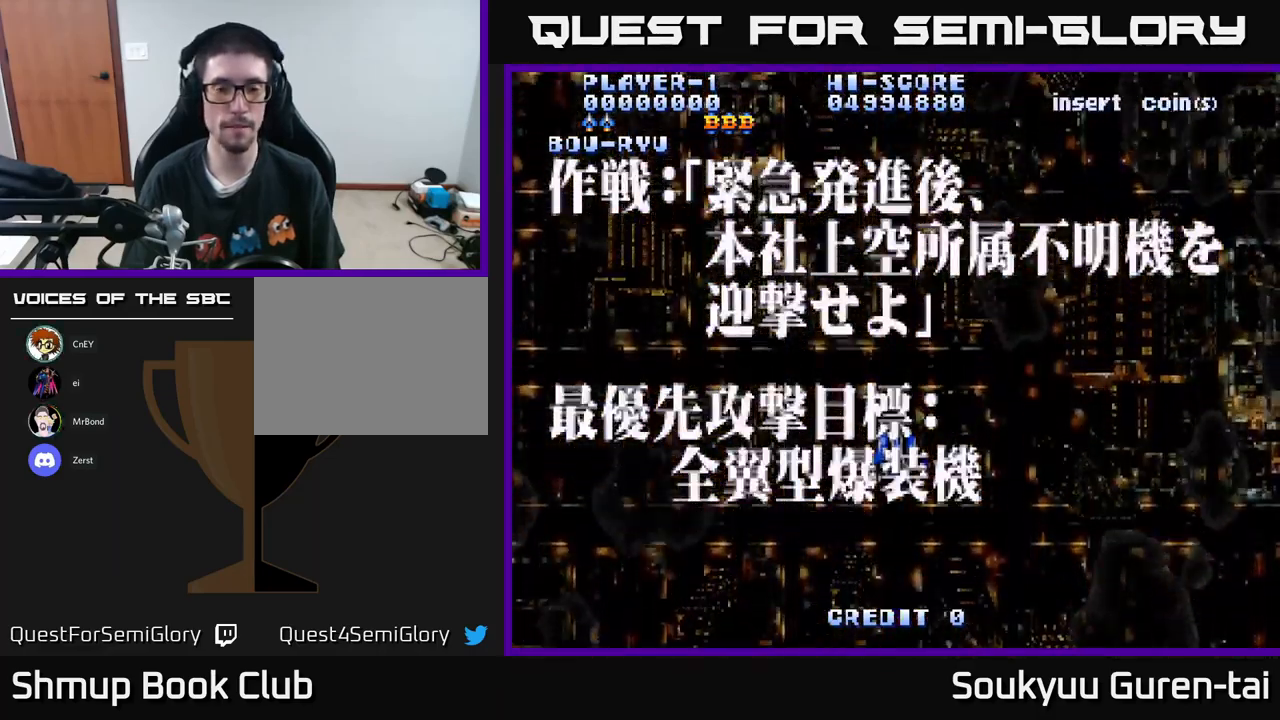
{"buttons": [], "left_stick": "center", "right_stick": "center", "events": []}
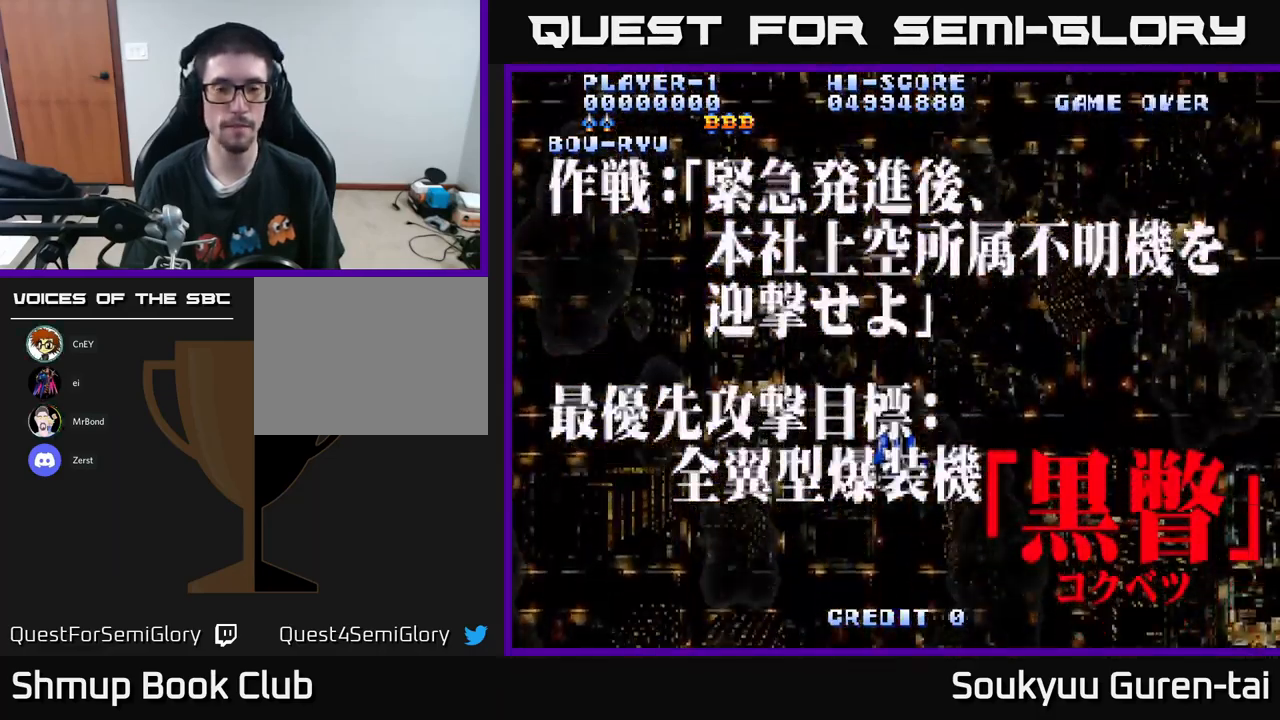
{"buttons": [], "left_stick": "center", "right_stick": "center", "events": []}
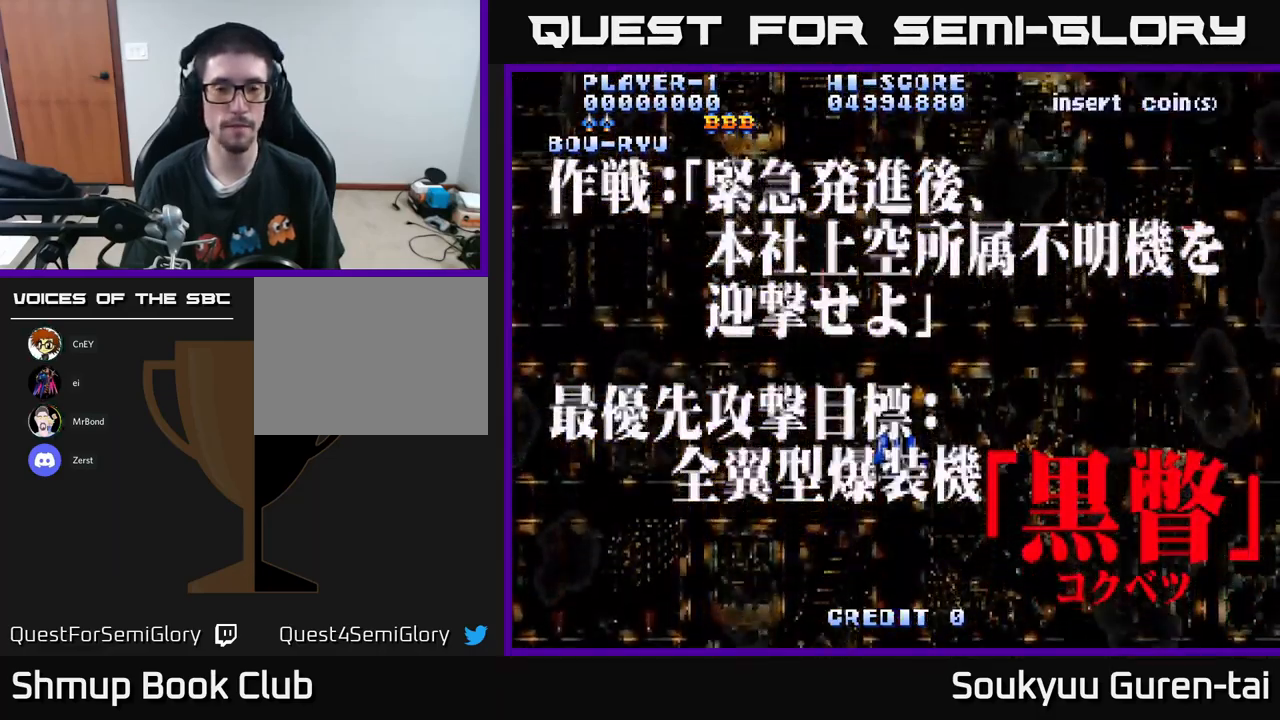
{"buttons": [], "left_stick": "center", "right_stick": "center", "events": []}
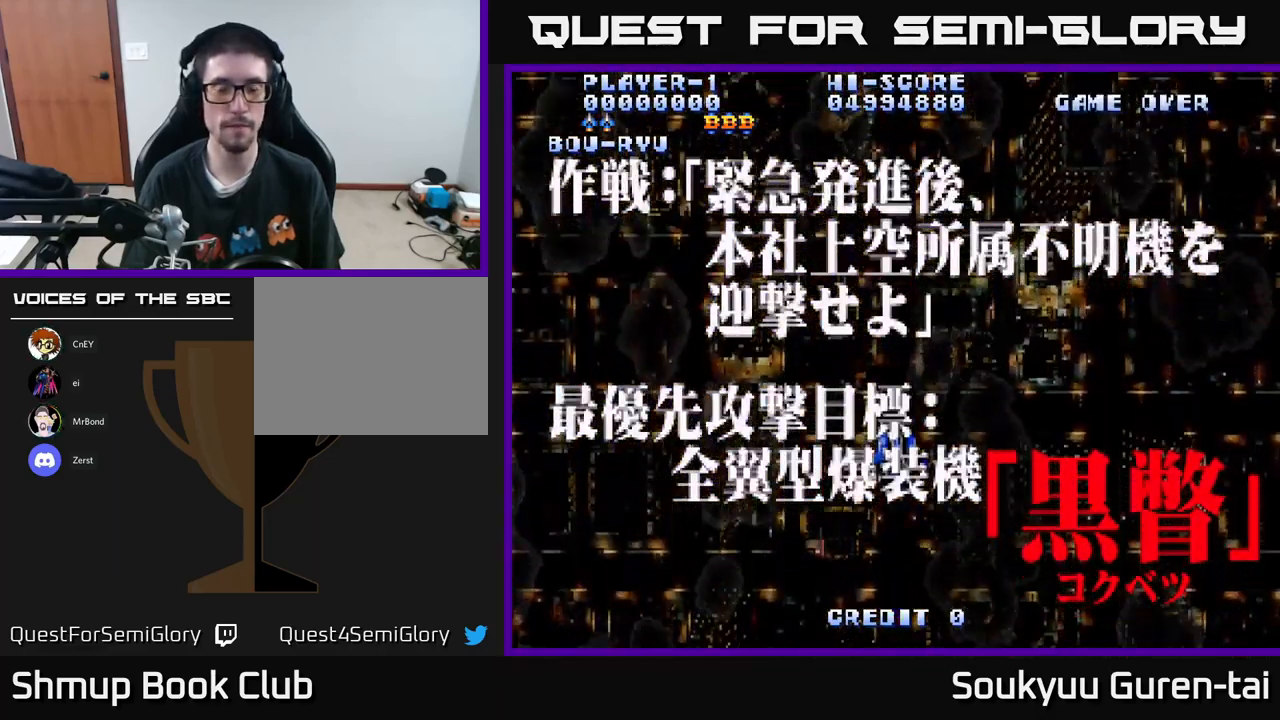
{"buttons": ["DPAD_UP"], "left_stick": "center", "right_stick": "center", "events": [[450, "DPAD_UP", "down"]]}
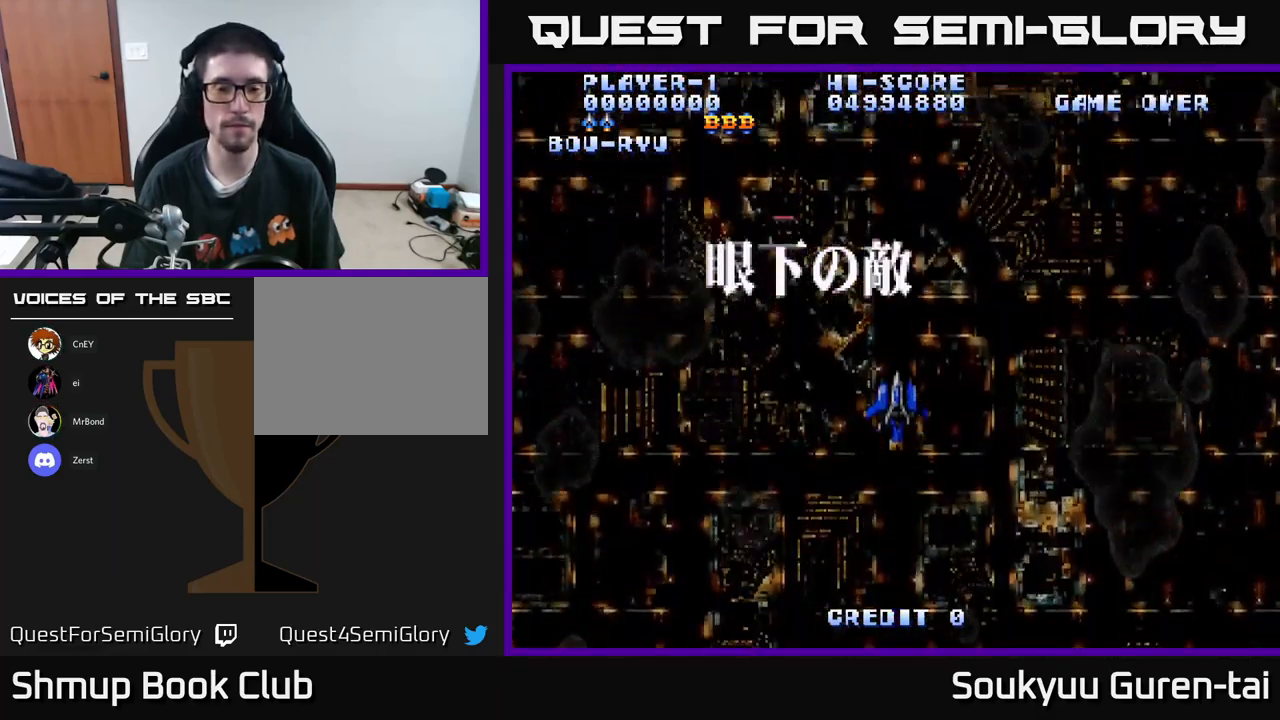
{"buttons": [], "left_stick": "center", "right_stick": "center", "events": [[234, "DPAD_UP", "up"]]}
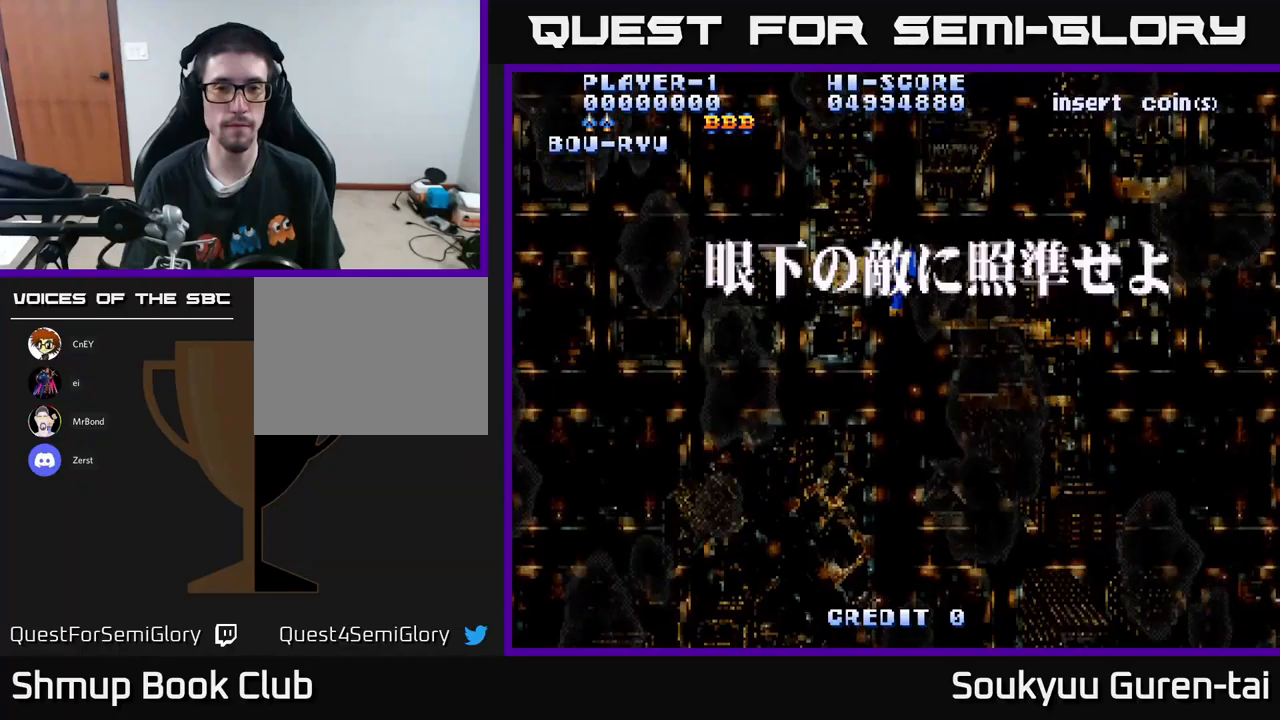
{"buttons": [], "left_stick": "center", "right_stick": "center", "events": []}
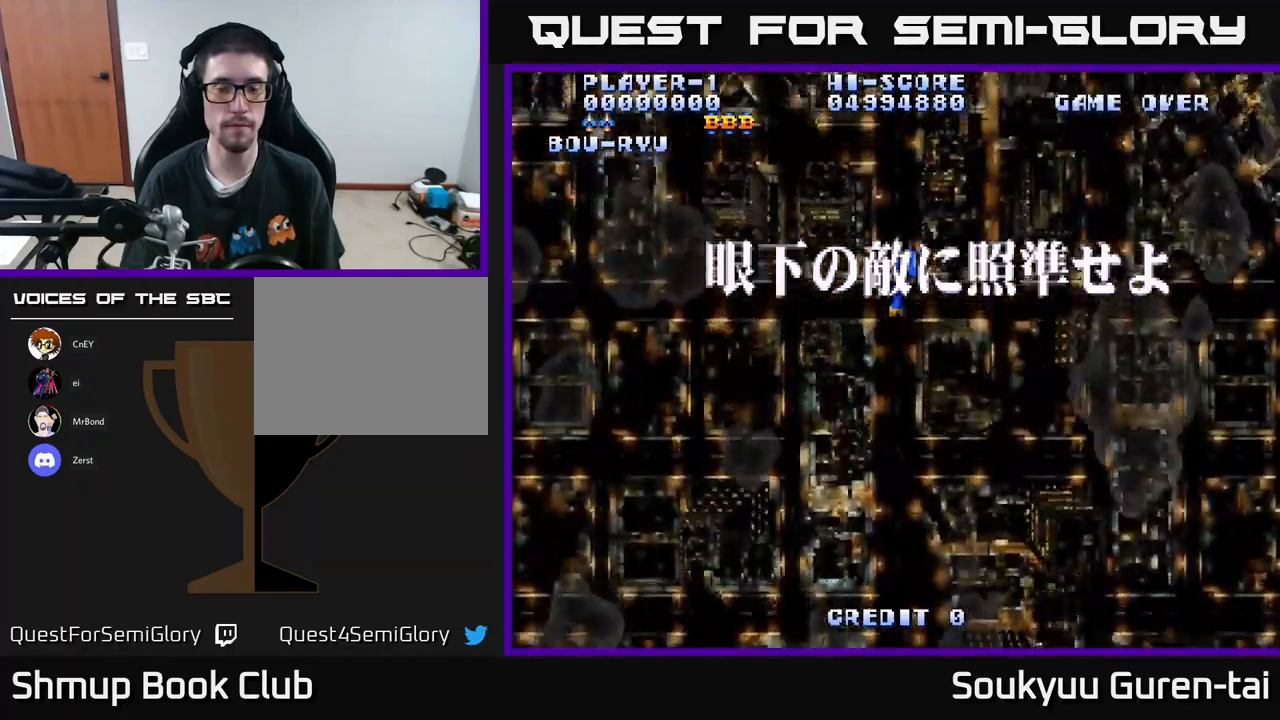
{"buttons": ["A", "DPAD_DOWN"], "left_stick": "center", "right_stick": "center", "events": [[333, "A", "down"], [466, "DPAD_DOWN", "down"]]}
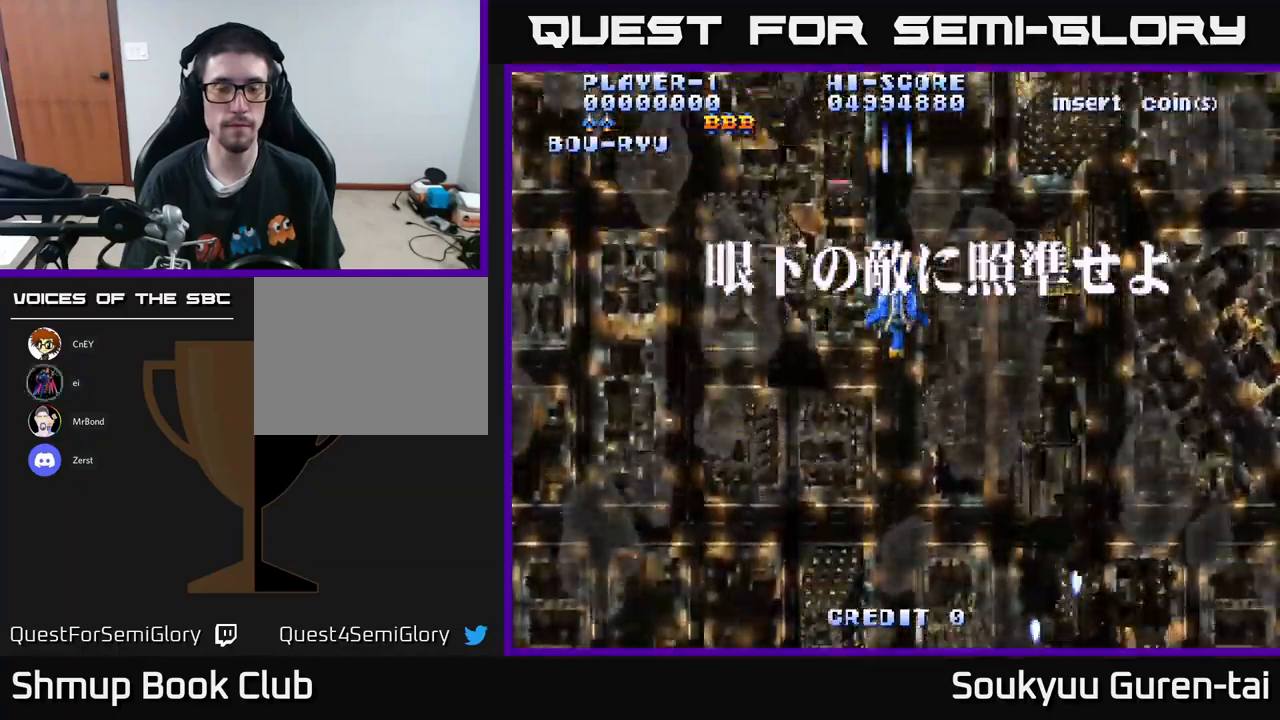
{"buttons": ["A", "DPAD_DOWN", "DPAD_RIGHT"], "left_stick": "center", "right_stick": "center", "events": [[266, "DPAD_DOWN", "up"], [466, "DPAD_DOWN", "down"], [466, "DPAD_RIGHT", "down"]]}
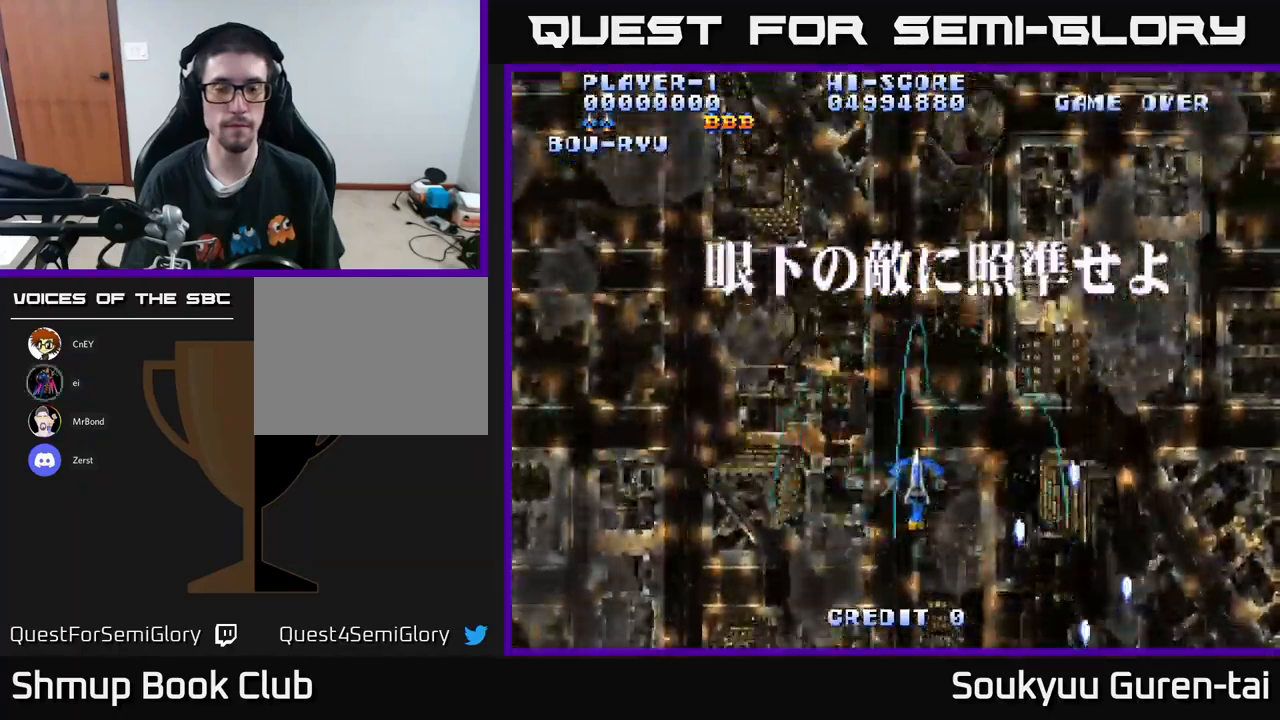
{"buttons": ["DPAD_UP"], "left_stick": "center", "right_stick": "center", "events": [[66, "DPAD_DOWN", "up"], [150, "DPAD_UP", "down"], [183, "DPAD_RIGHT", "up"], [250, "A", "up"], [350, "DPAD_LEFT", "down"], [483, "DPAD_LEFT", "up"]]}
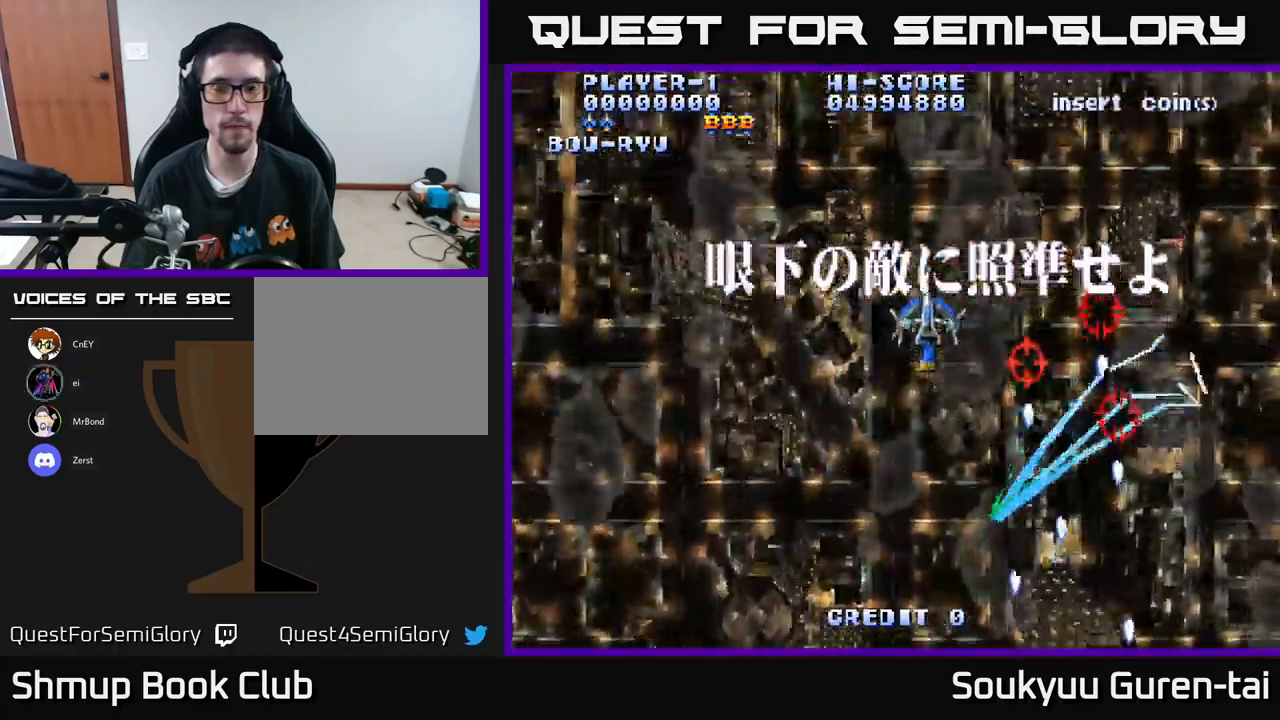
{"buttons": [], "left_stick": "center", "right_stick": "center", "events": [[33, "DPAD_UP", "up"], [250, "DPAD_LEFT", "down"], [450, "DPAD_LEFT", "up"]]}
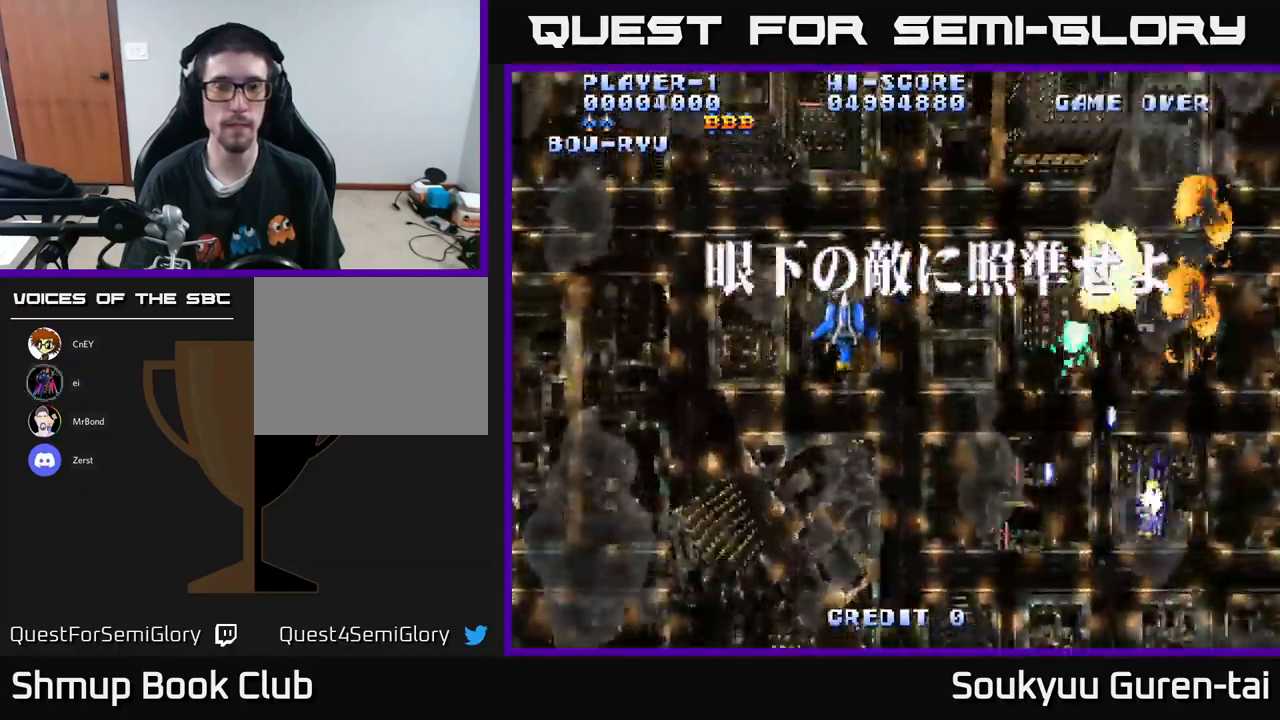
{"buttons": ["DPAD_UP", "DPAD_LEFT"], "left_stick": "center", "right_stick": "center", "events": [[433, "DPAD_UP", "down"], [450, "DPAD_LEFT", "down"]]}
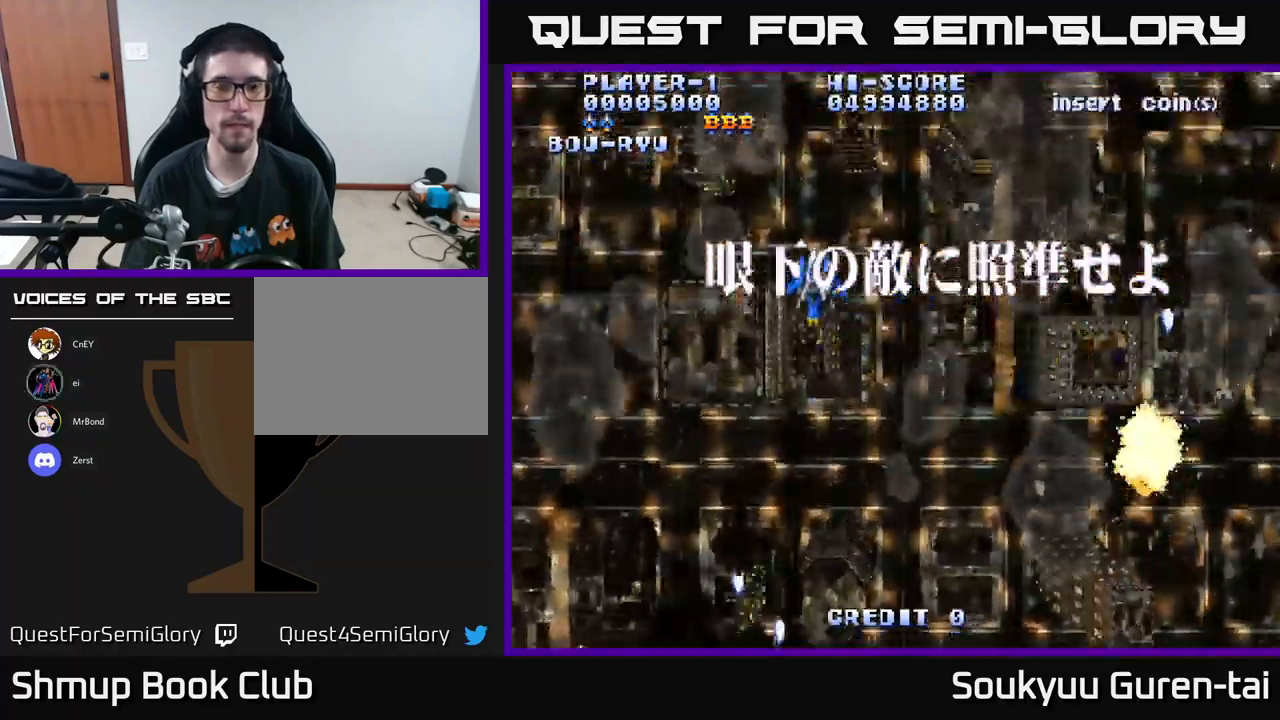
{"buttons": ["A"], "left_stick": "center", "right_stick": "center", "events": [[183, "DPAD_UP", "up"], [216, "A", "down"], [316, "DPAD_LEFT", "up"]]}
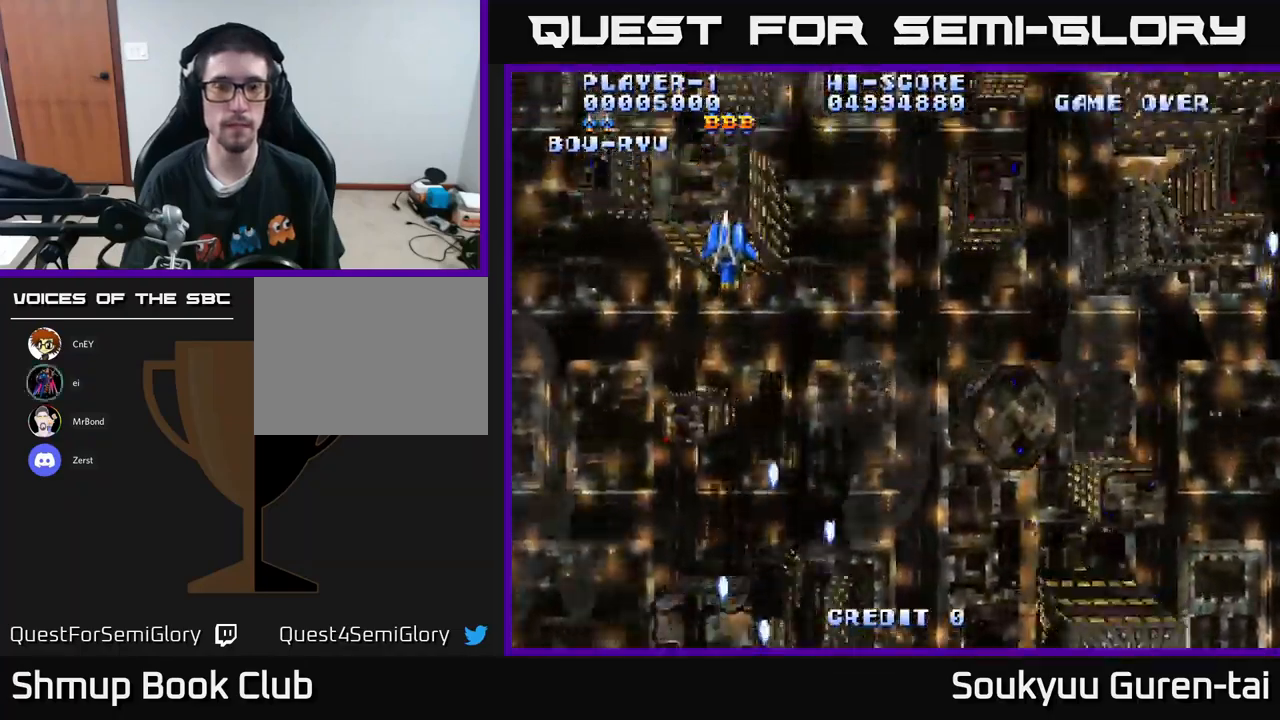
{"buttons": ["A", "DPAD_DOWN", "DPAD_RIGHT"], "left_stick": "center", "right_stick": "center", "events": [[16, "DPAD_DOWN", "down"], [183, "DPAD_DOWN", "up"], [383, "DPAD_DOWN", "down"], [500, "DPAD_RIGHT", "down"]]}
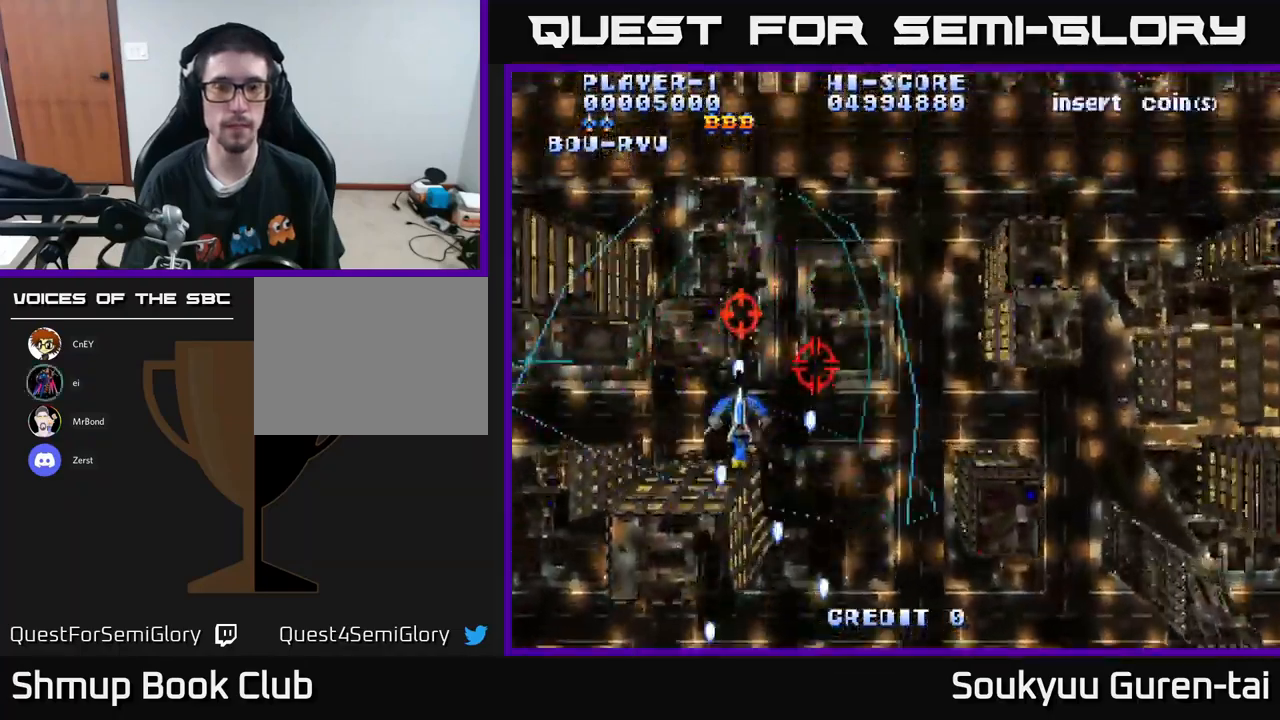
{"buttons": ["DPAD_UP", "DPAD_RIGHT"], "left_stick": "center", "right_stick": "center", "events": [[16, "DPAD_DOWN", "up"], [50, "A", "up"], [66, "DPAD_UP", "down"], [100, "DPAD_RIGHT", "up"], [350, "DPAD_RIGHT", "down"]]}
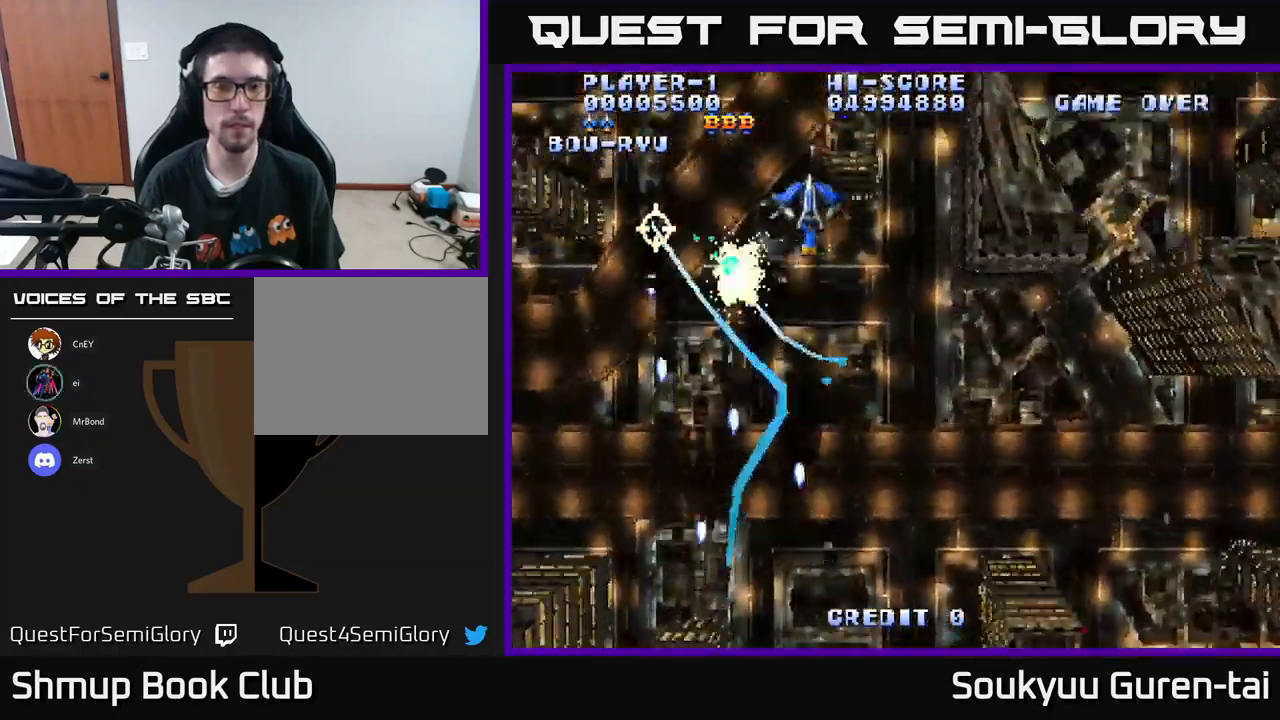
{"buttons": ["DPAD_RIGHT"], "left_stick": "center", "right_stick": "center", "events": [[66, "DPAD_UP", "up"]]}
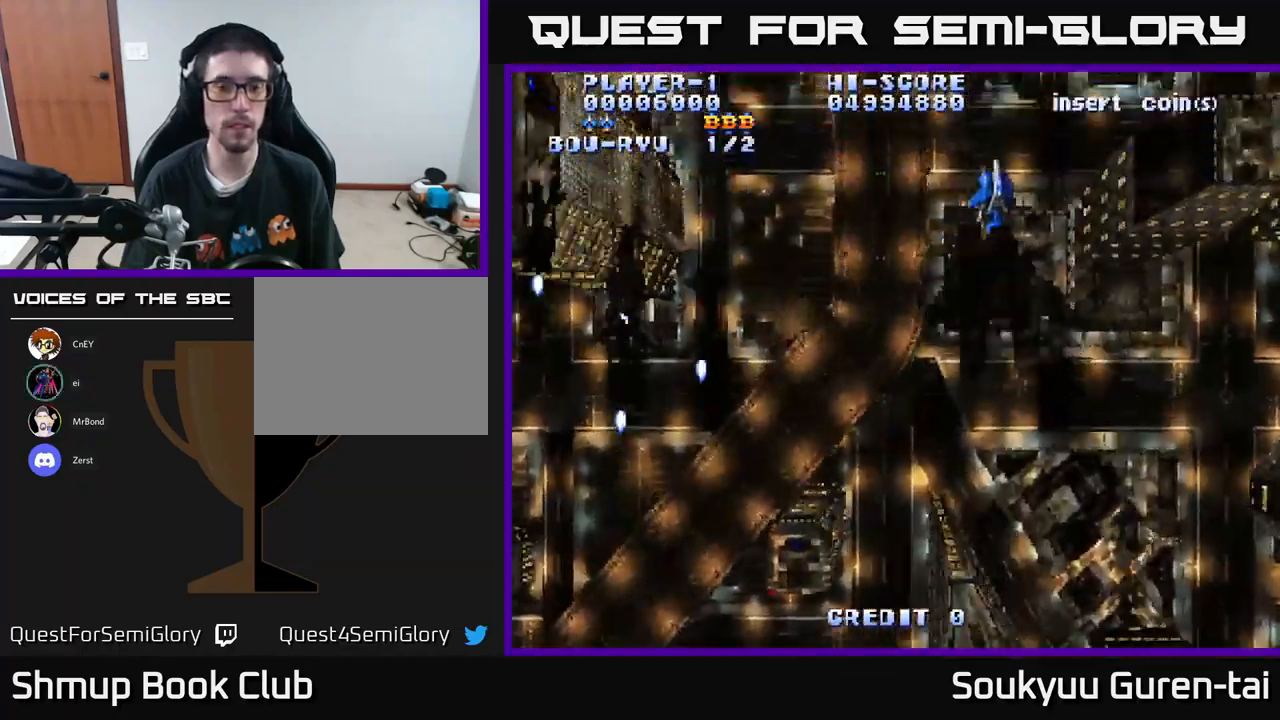
{"buttons": ["A"], "left_stick": "center", "right_stick": "center", "events": [[67, "DPAD_RIGHT", "up"], [100, "DPAD_DOWN", "down"], [167, "A", "down"], [183, "DPAD_LEFT", "down"], [283, "DPAD_DOWN", "up"], [350, "DPAD_LEFT", "up"]]}
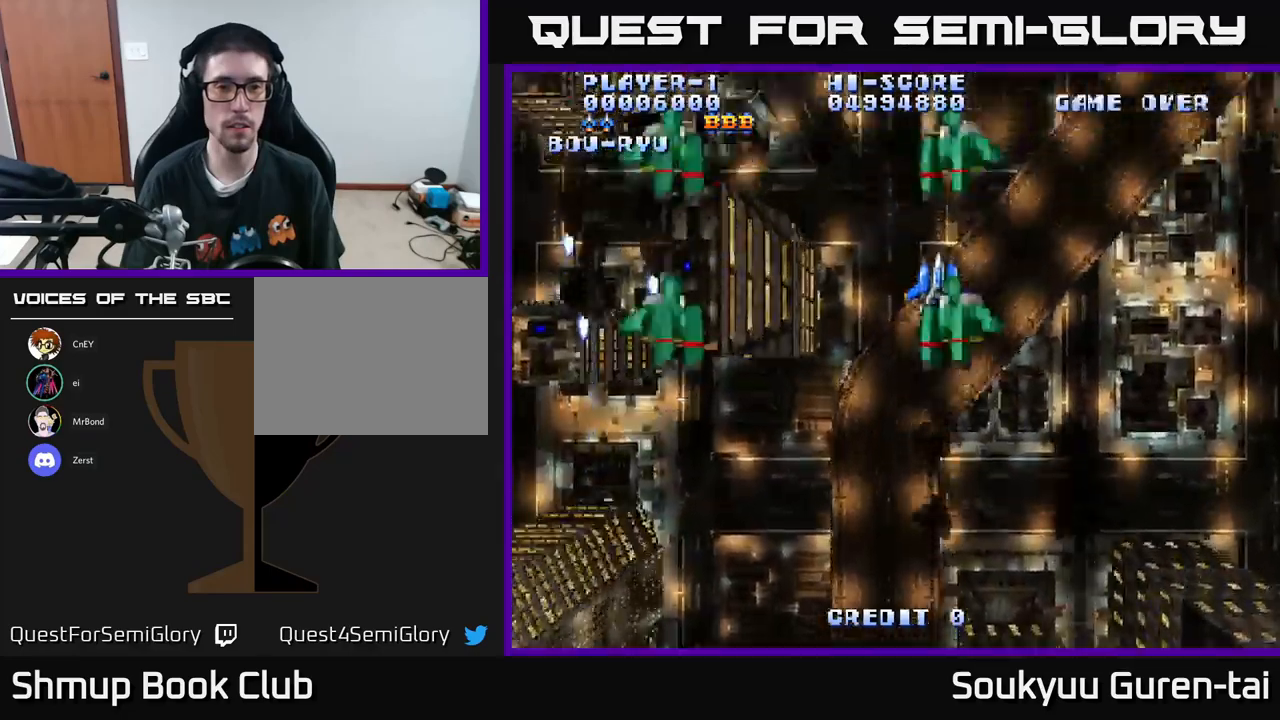
{"buttons": ["DPAD_DOWN", "DPAD_RIGHT"], "left_stick": "center", "right_stick": "center", "events": [[183, "DPAD_LEFT", "down"], [350, "DPAD_DOWN", "down"], [383, "DPAD_LEFT", "up"], [417, "A", "up"], [450, "DPAD_RIGHT", "down"]]}
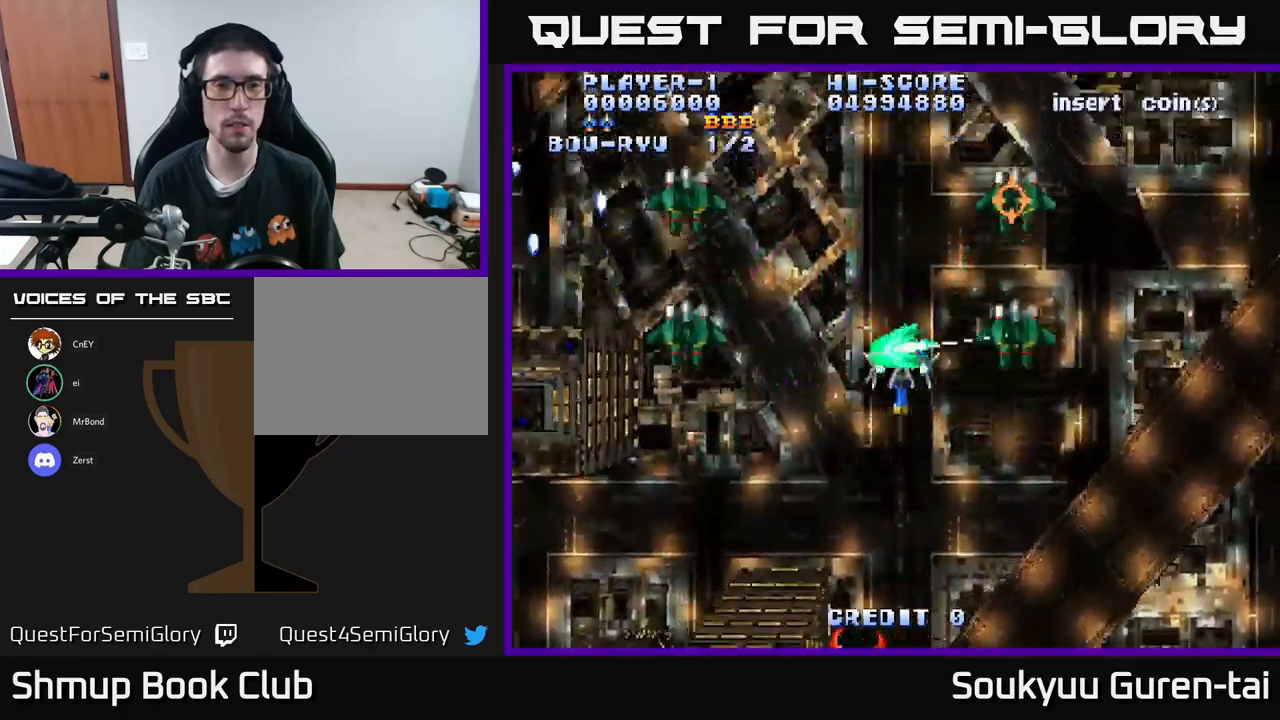
{"buttons": [], "left_stick": "center", "right_stick": "center", "events": [[67, "DPAD_RIGHT", "up"], [450, "DPAD_DOWN", "up"]]}
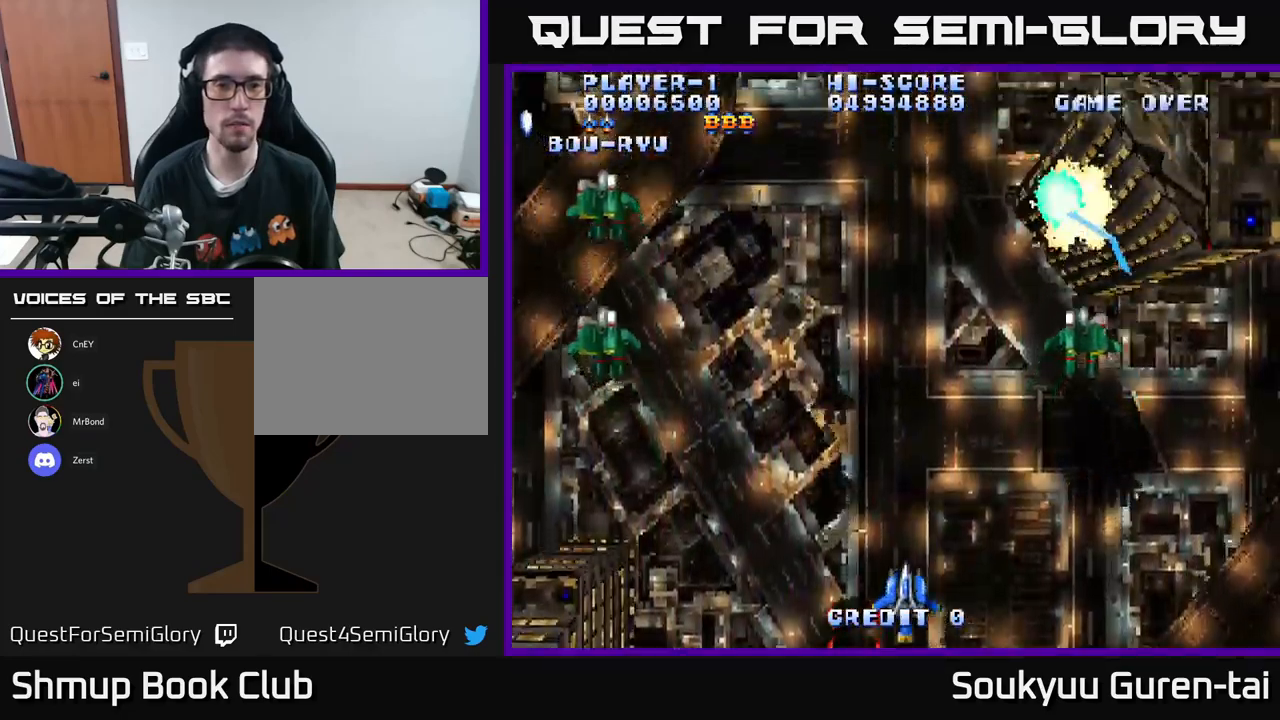
{"buttons": ["A", "DPAD_UP"], "left_stick": "center", "right_stick": "center", "events": [[383, "DPAD_UP", "down"], [467, "A", "down"]]}
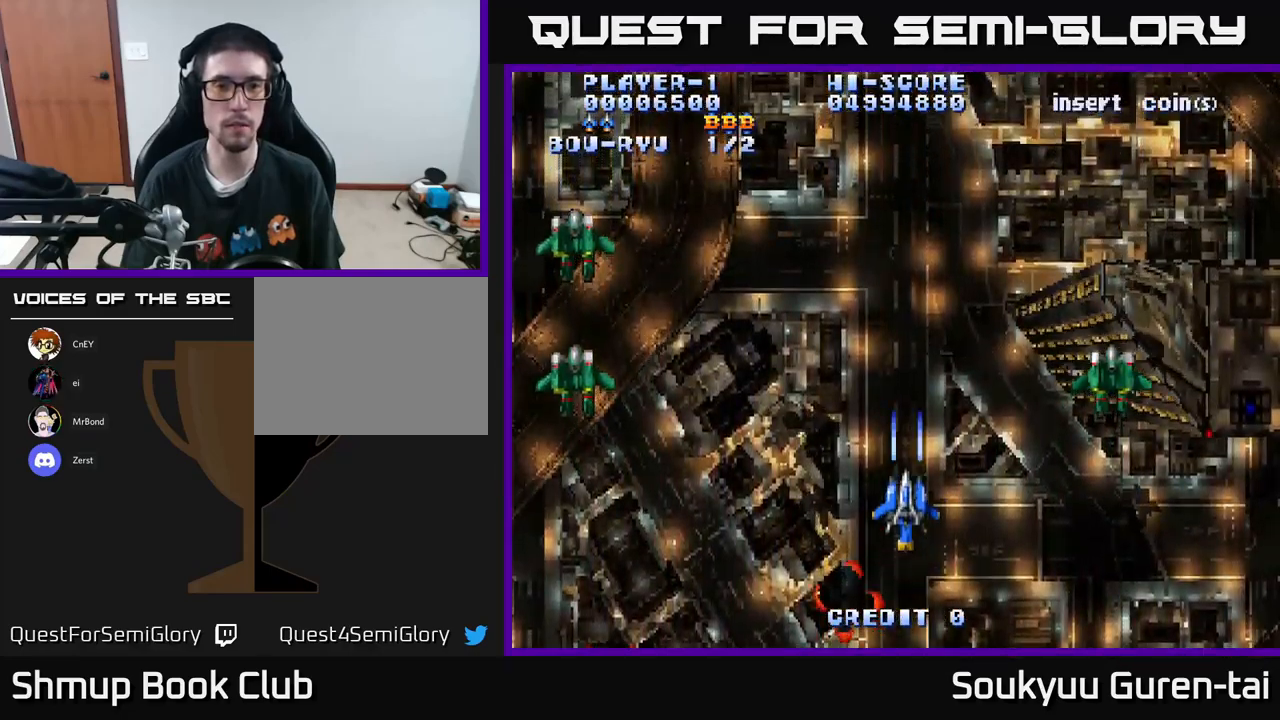
{"buttons": ["A"], "left_stick": "center", "right_stick": "center", "events": [[417, "DPAD_UP", "up"]]}
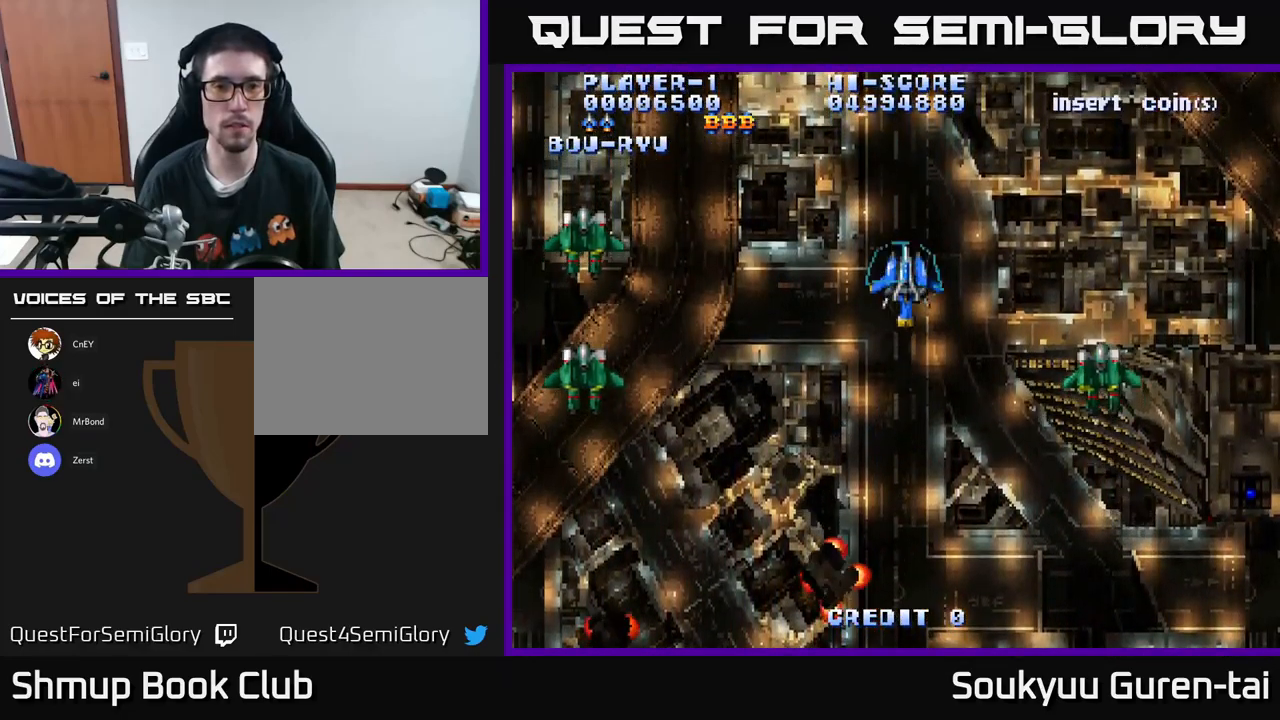
{"buttons": ["DPAD_UP"], "left_stick": "center", "right_stick": "center", "events": [[33, "DPAD_DOWN", "down"], [133, "DPAD_LEFT", "down"], [267, "DPAD_LEFT", "up"], [350, "DPAD_DOWN", "up"], [383, "DPAD_UP", "down"], [400, "DPAD_LEFT", "down"], [467, "A", "up"], [467, "DPAD_LEFT", "up"]]}
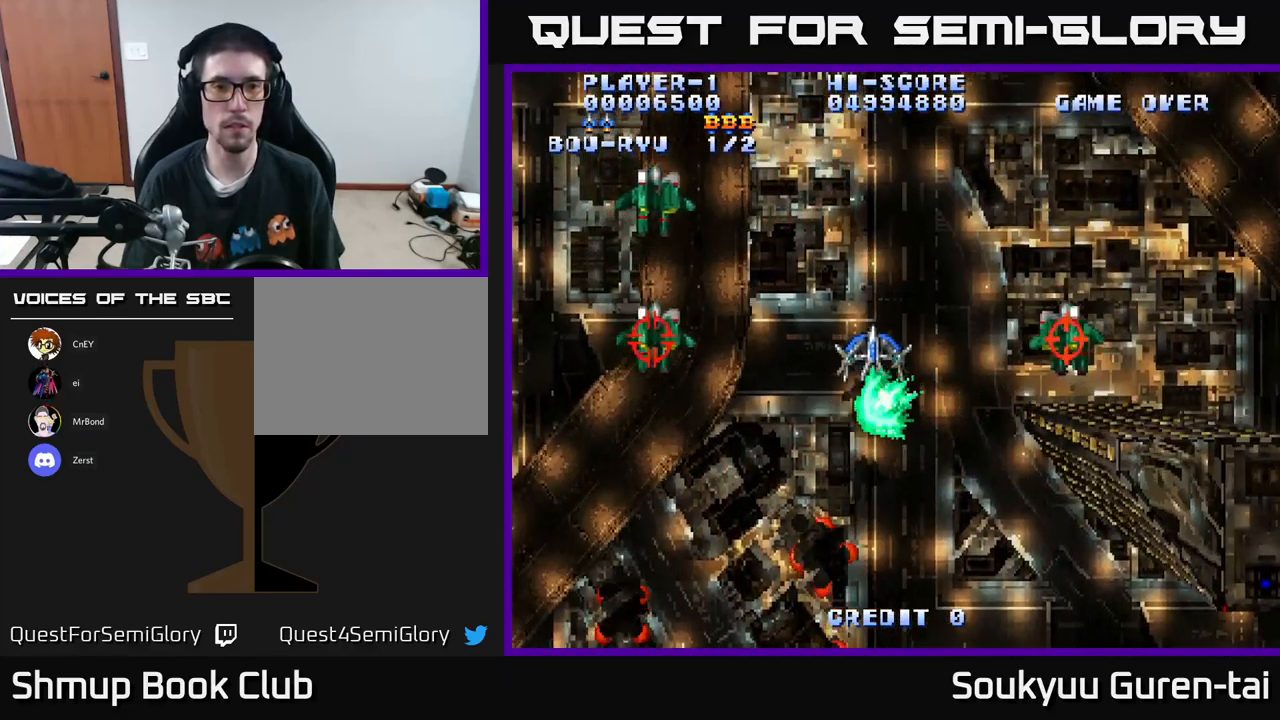
{"buttons": ["DPAD_RIGHT"], "left_stick": "center", "right_stick": "center", "events": [[17, "DPAD_RIGHT", "down"], [33, "DPAD_UP", "up"], [150, "DPAD_UP", "down"], [167, "DPAD_RIGHT", "up"], [250, "DPAD_LEFT", "down"], [317, "DPAD_UP", "up"], [333, "DPAD_LEFT", "up"], [367, "DPAD_RIGHT", "down"]]}
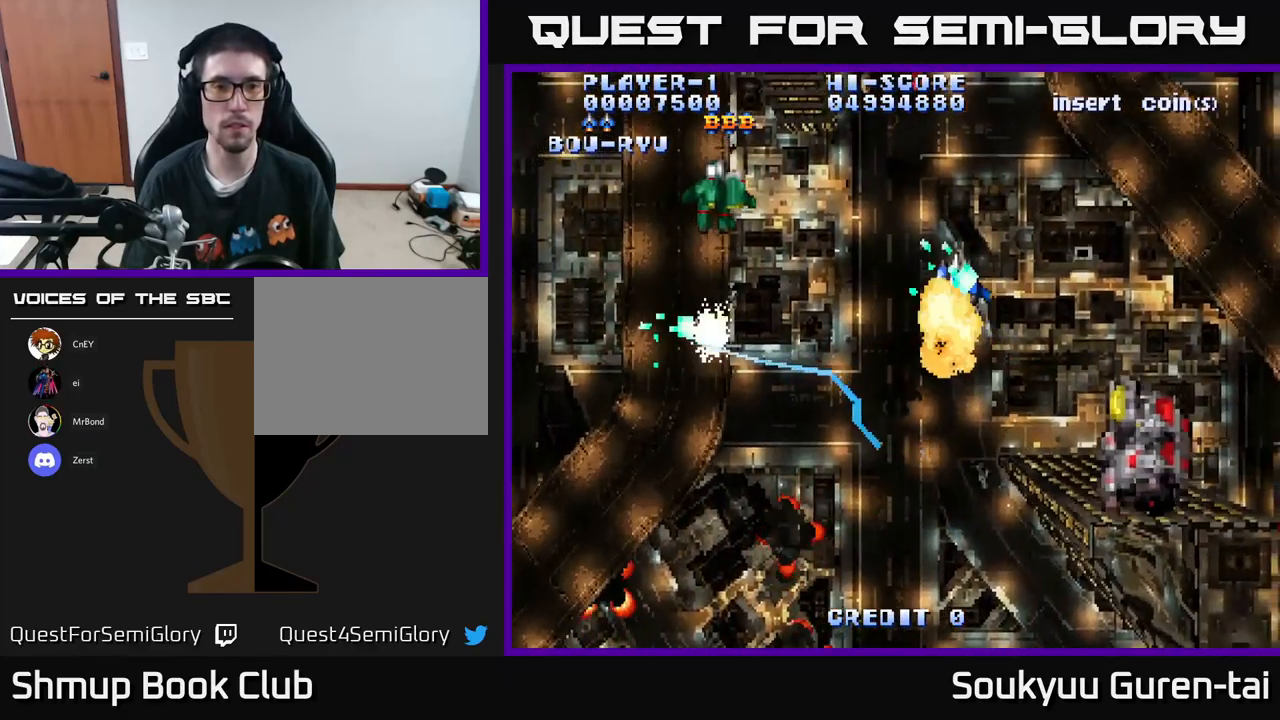
{"buttons": ["DPAD_DOWN", "DPAD_RIGHT"], "left_stick": "center", "right_stick": "center", "events": [[100, "DPAD_UP", "down"], [250, "DPAD_UP", "up"], [333, "DPAD_DOWN", "down"], [367, "DPAD_RIGHT", "up"], [500, "DPAD_RIGHT", "down"]]}
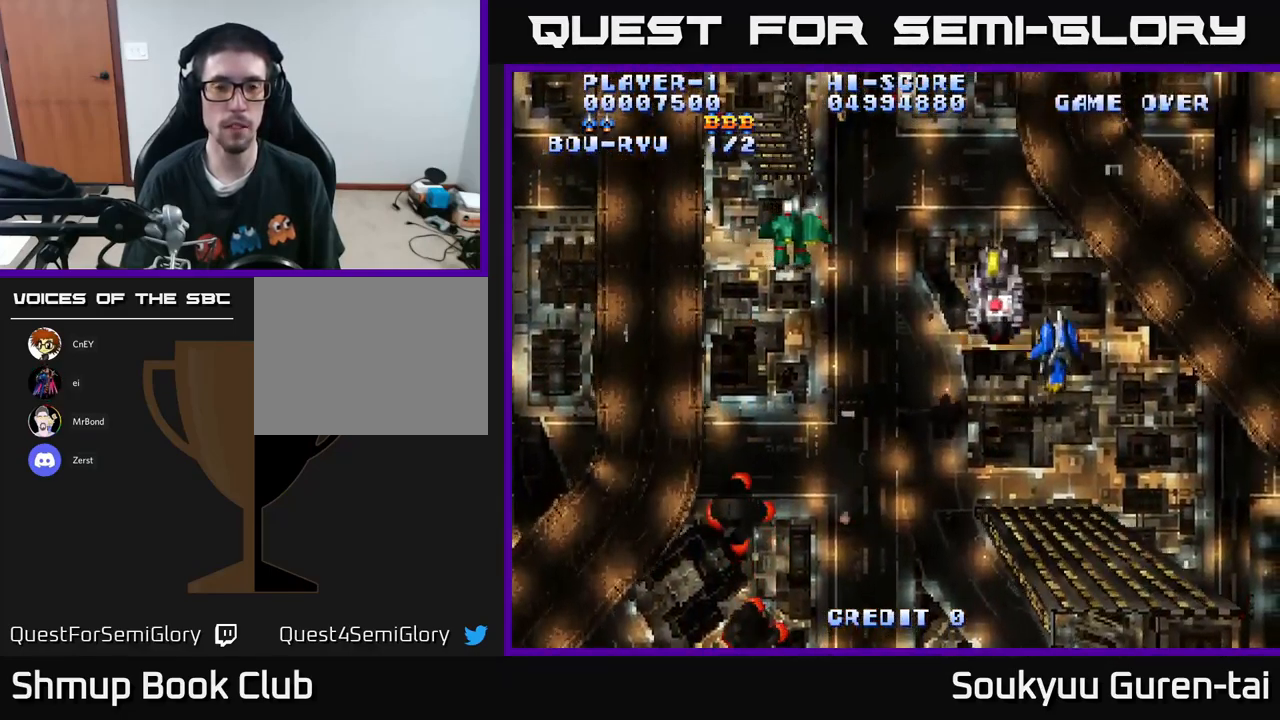
{"buttons": ["A", "DPAD_DOWN", "DPAD_RIGHT"], "left_stick": "center", "right_stick": "center", "events": [[233, "A", "down"]]}